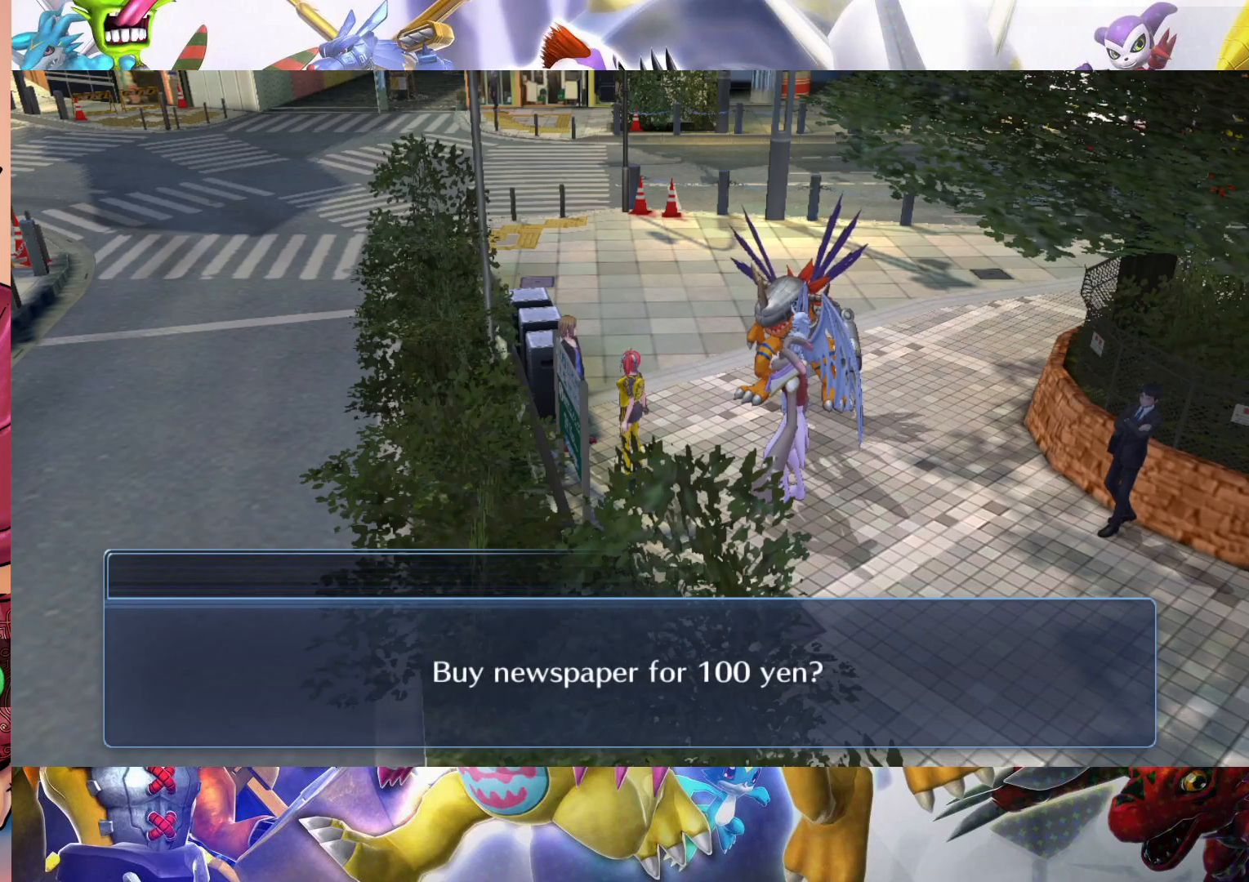
Gameplay with a controller (Nintendo layout); each line is a JSON object with the inputs held at the frame after it. "events" lists button and stick changes between this image and that frame as [ms after this image, input, new state], when the widget could be followed in between. Not read: L3 R1 R3.
{"buttons": [], "left_stick": "center", "right_stick": "center", "events": []}
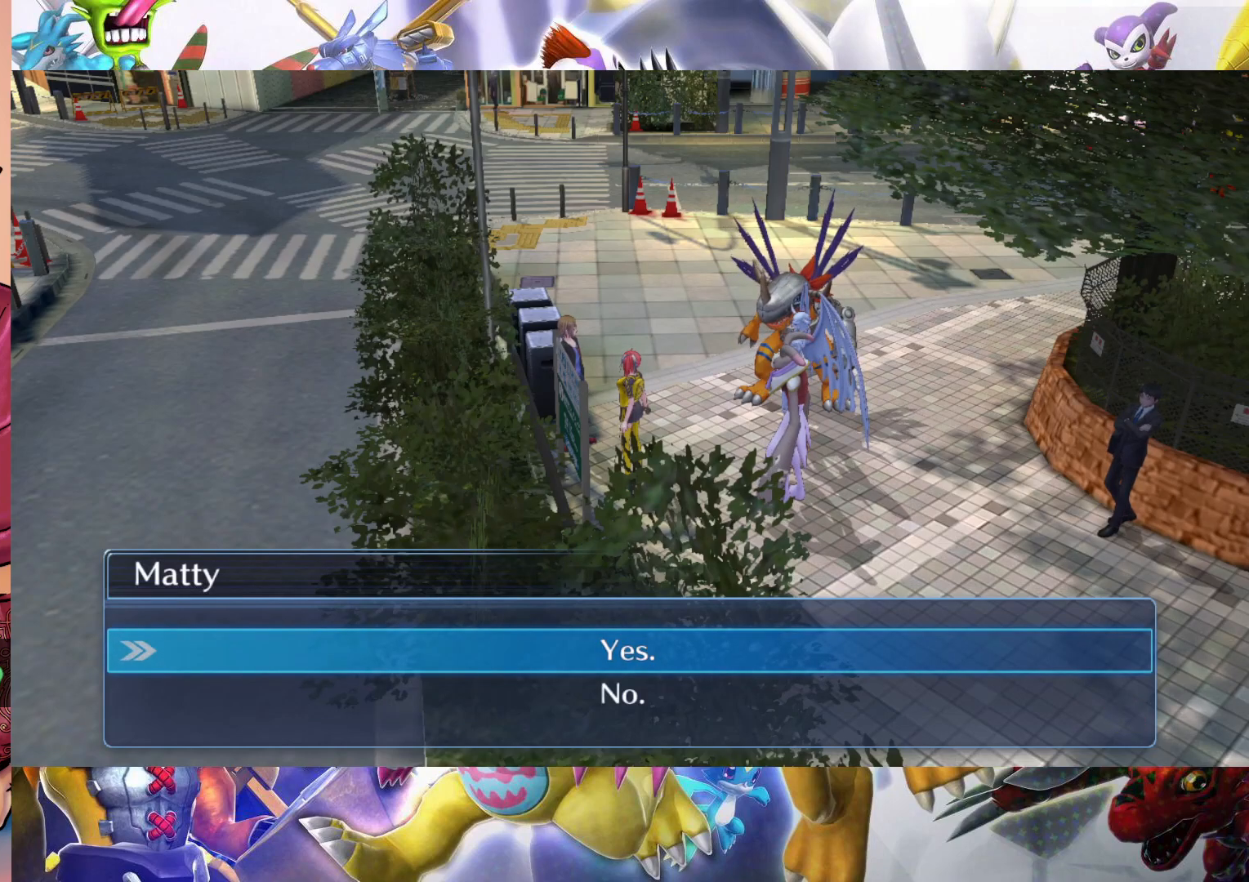
{"buttons": [], "left_stick": "center", "right_stick": "center", "events": [[83, "B", "down"], [217, "B", "up"]]}
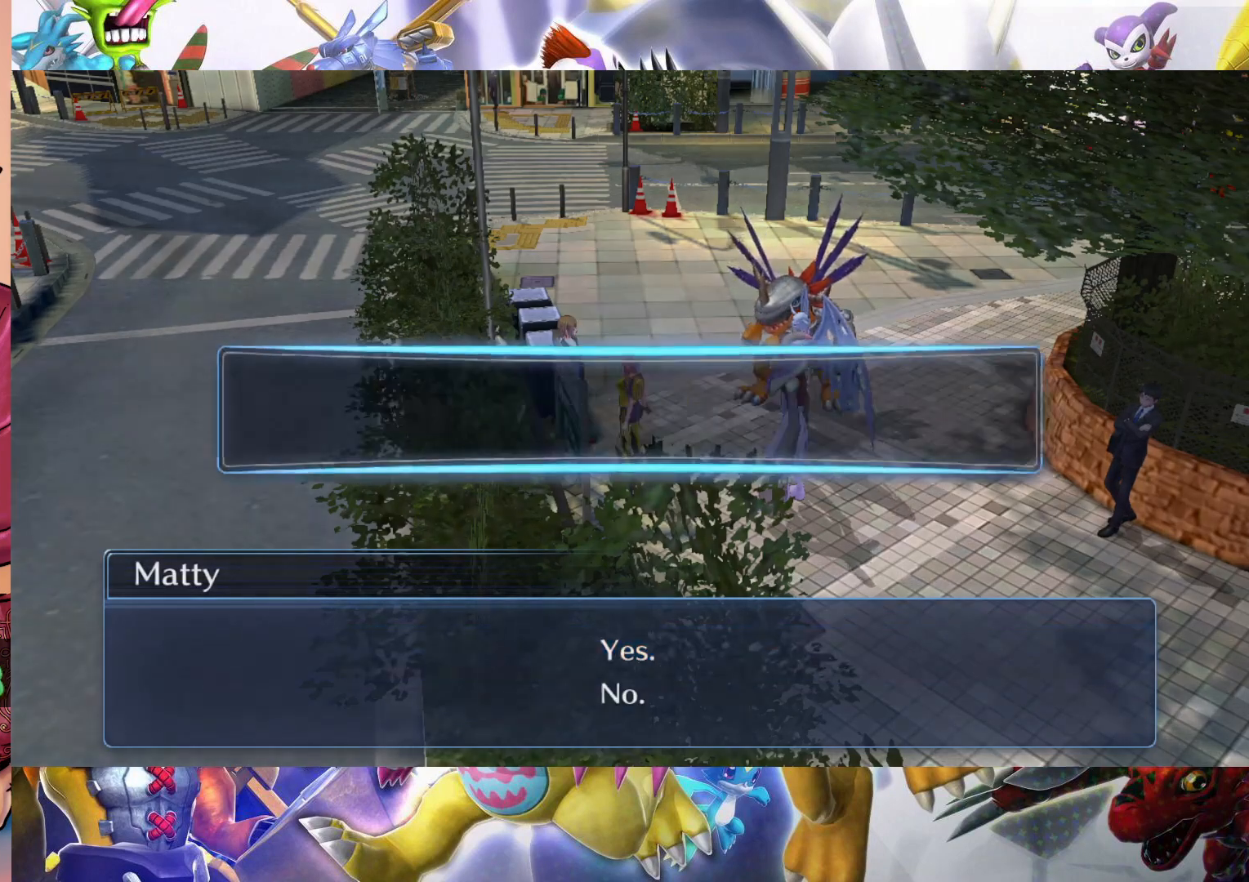
{"buttons": ["B"], "left_stick": "center", "right_stick": "center", "events": [[450, "B", "down"]]}
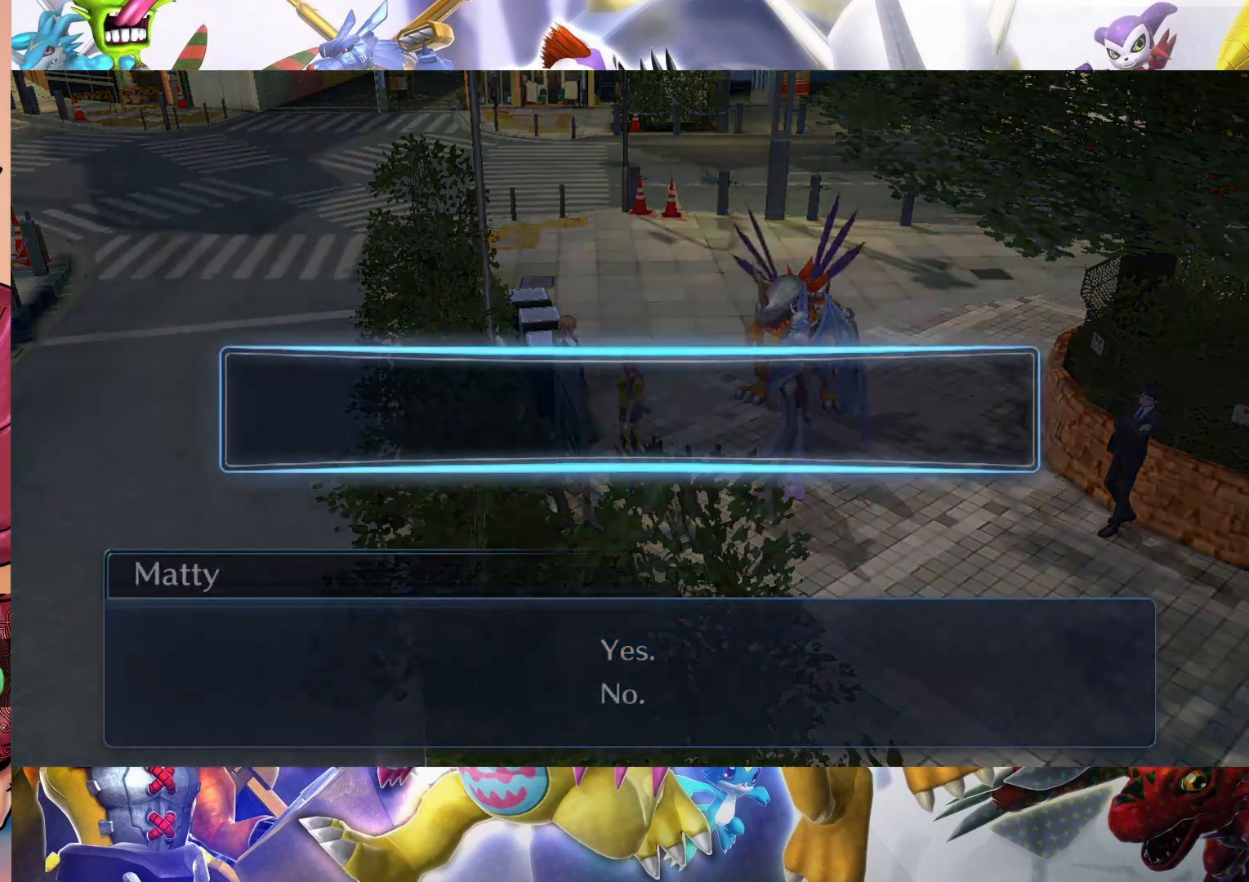
{"buttons": [], "left_stick": "center", "right_stick": "center", "events": [[100, "B", "up"]]}
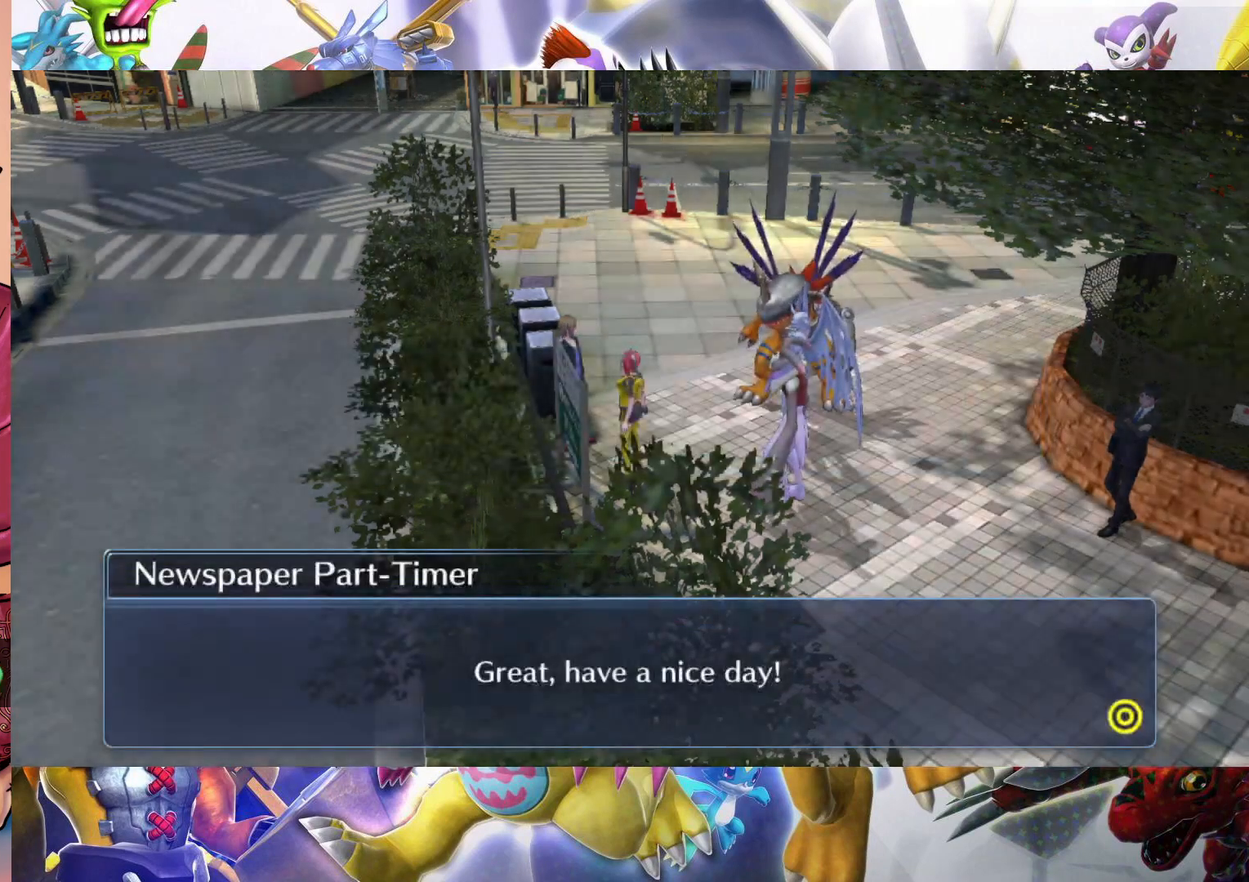
{"buttons": [], "left_stick": "center", "right_stick": "center", "events": []}
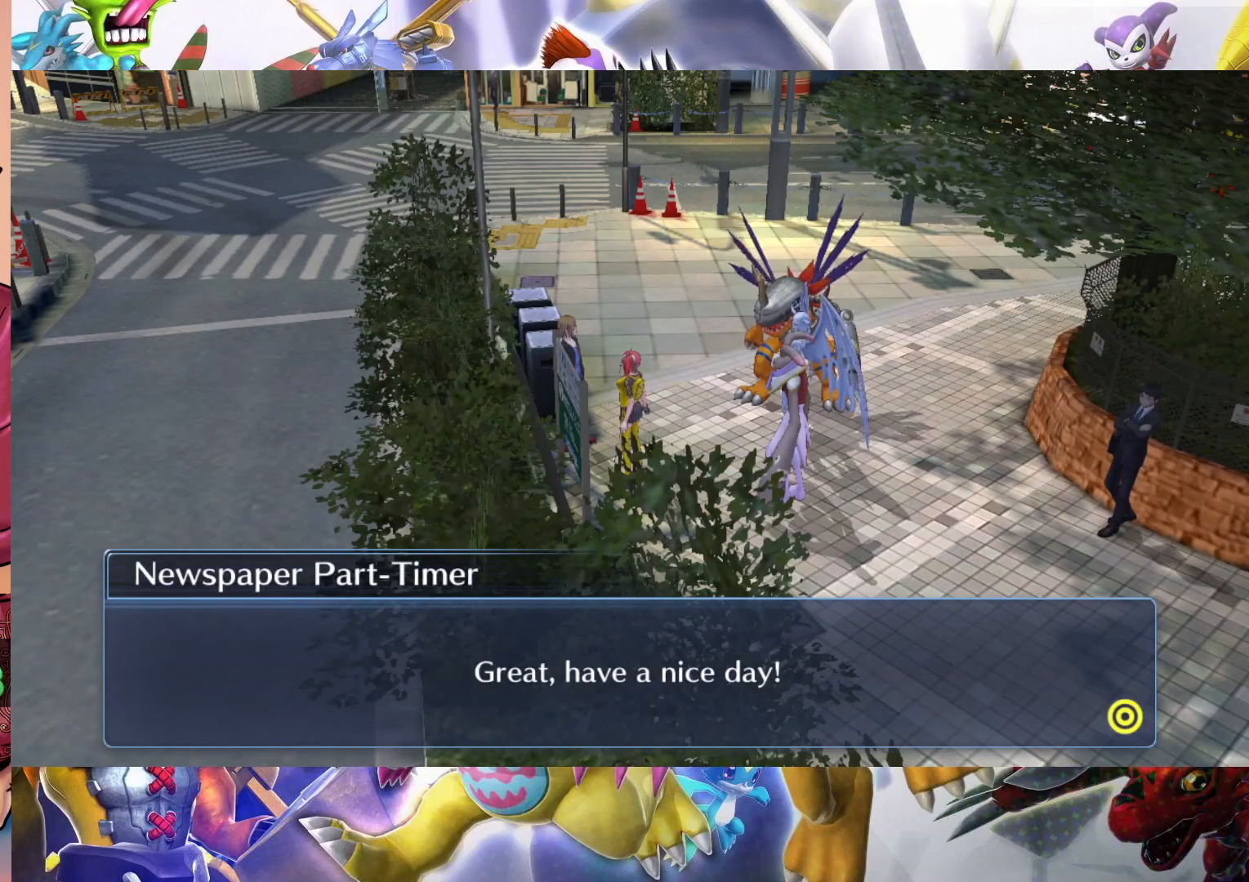
{"buttons": [], "left_stick": "down-right", "right_stick": "center", "events": [[83, "B", "down"], [217, "B", "up"], [317, "left_stick", "down-right"]]}
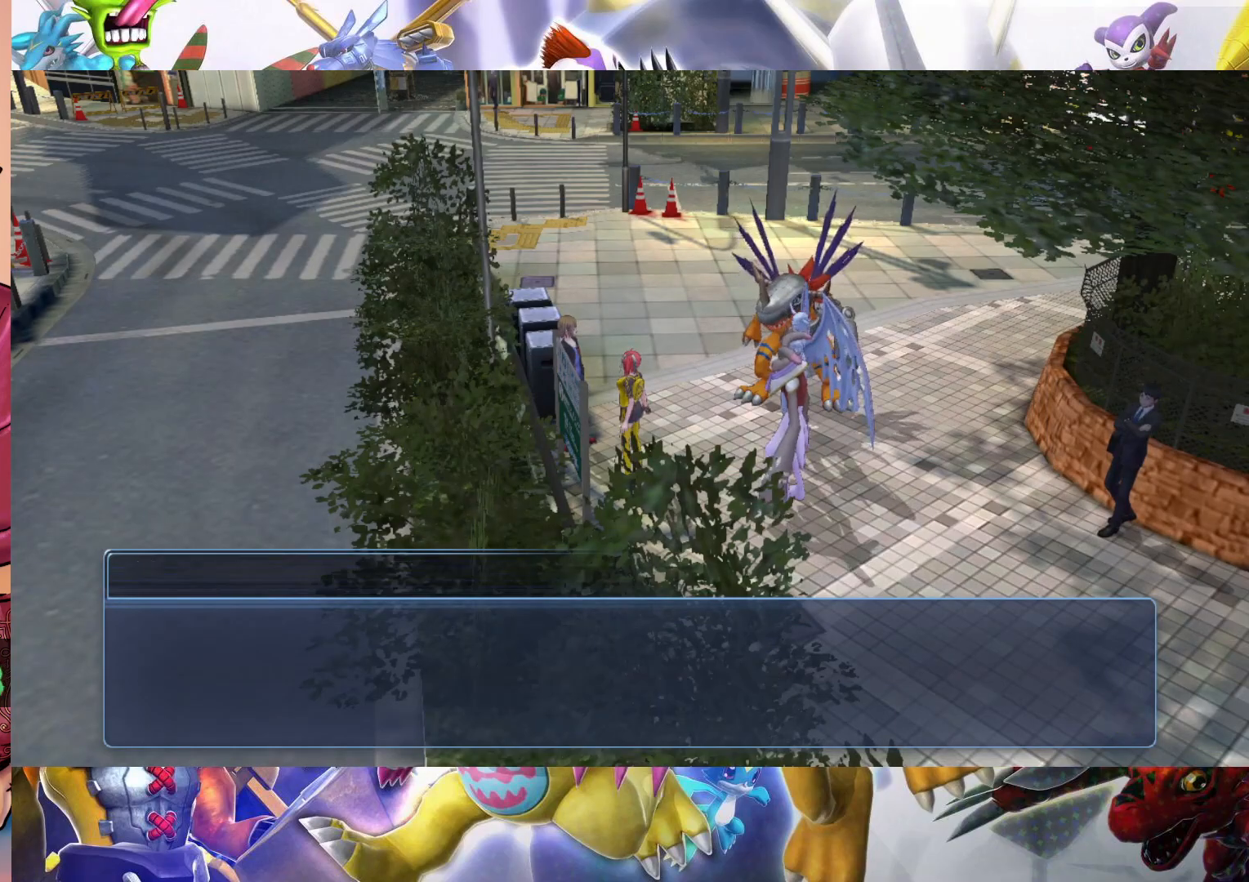
{"buttons": [], "left_stick": "down-right", "right_stick": "center", "events": []}
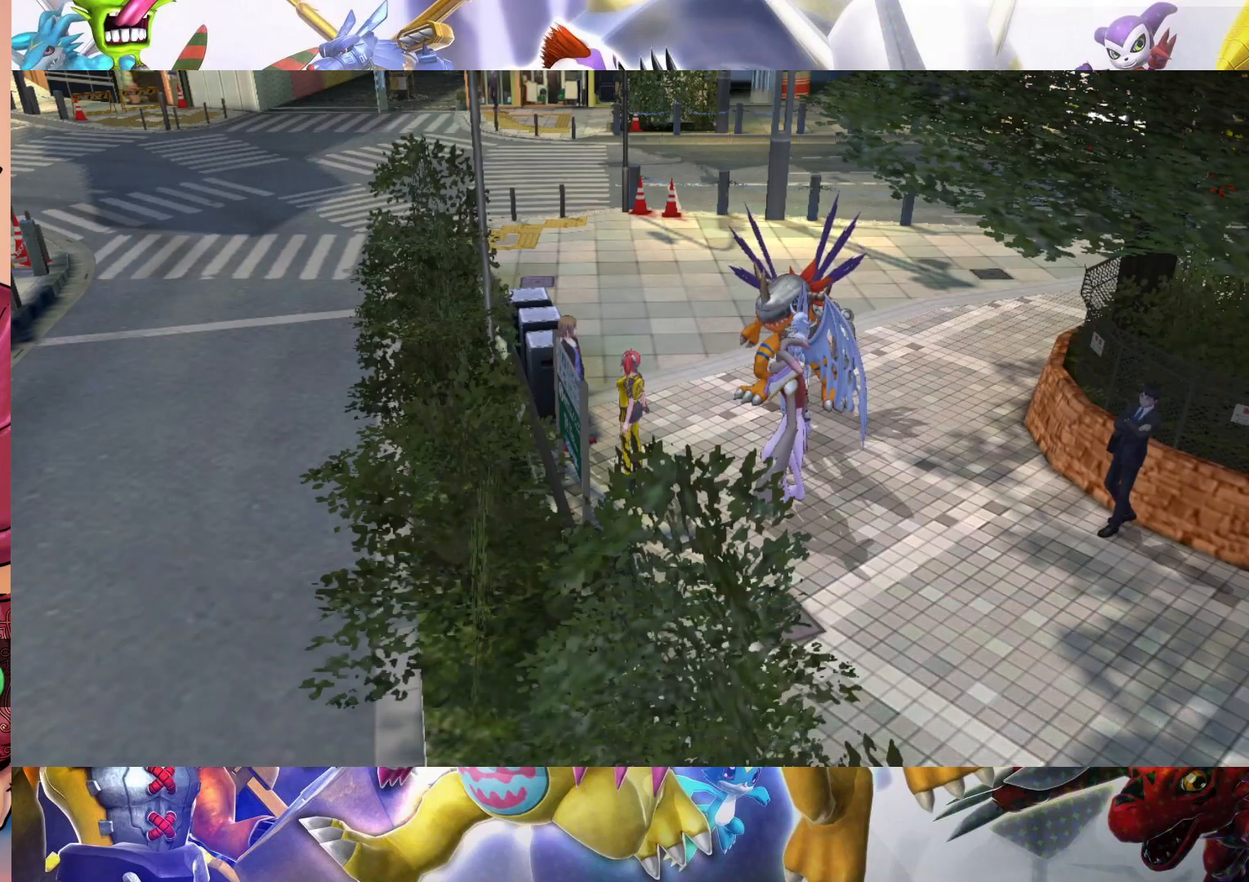
{"buttons": [], "left_stick": "down-right", "right_stick": "center", "events": []}
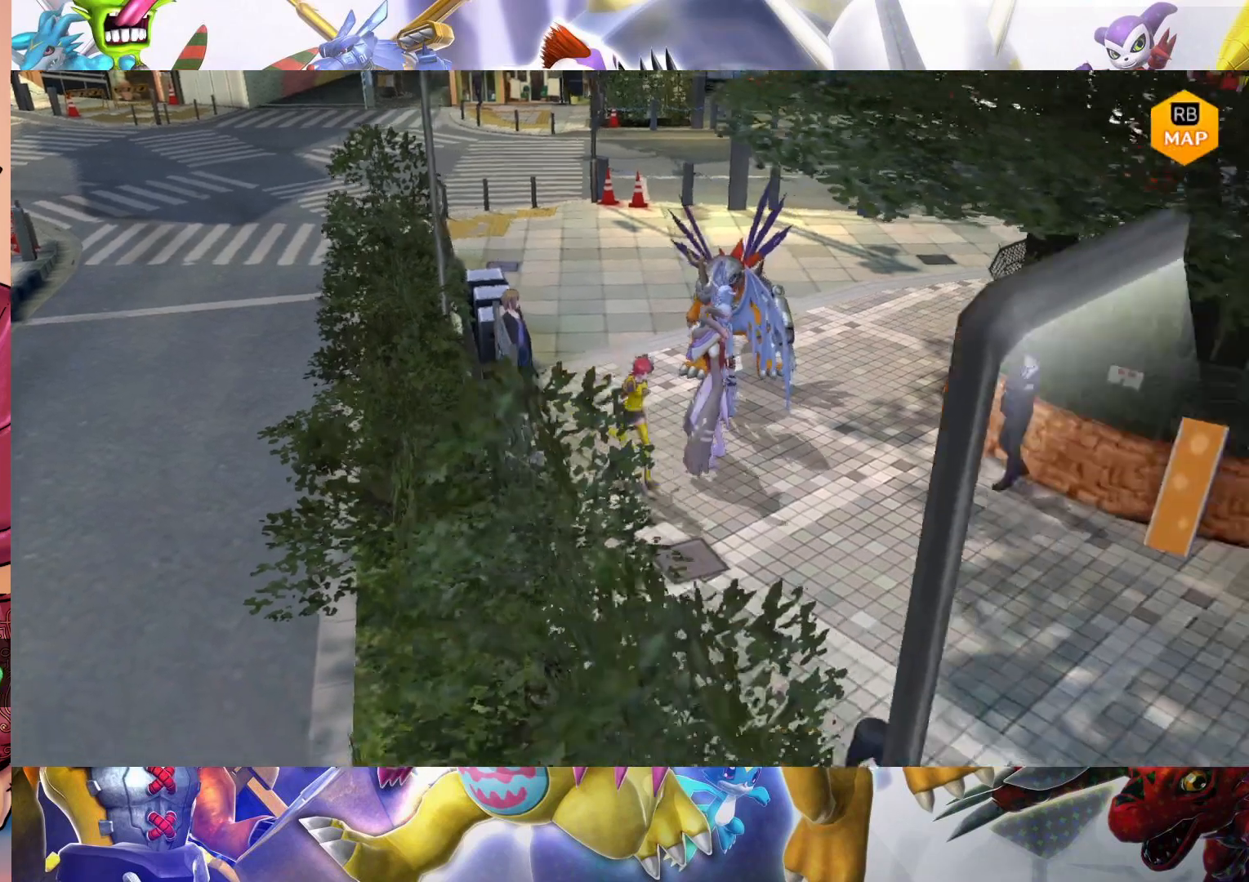
{"buttons": [], "left_stick": "down-right", "right_stick": "center", "events": []}
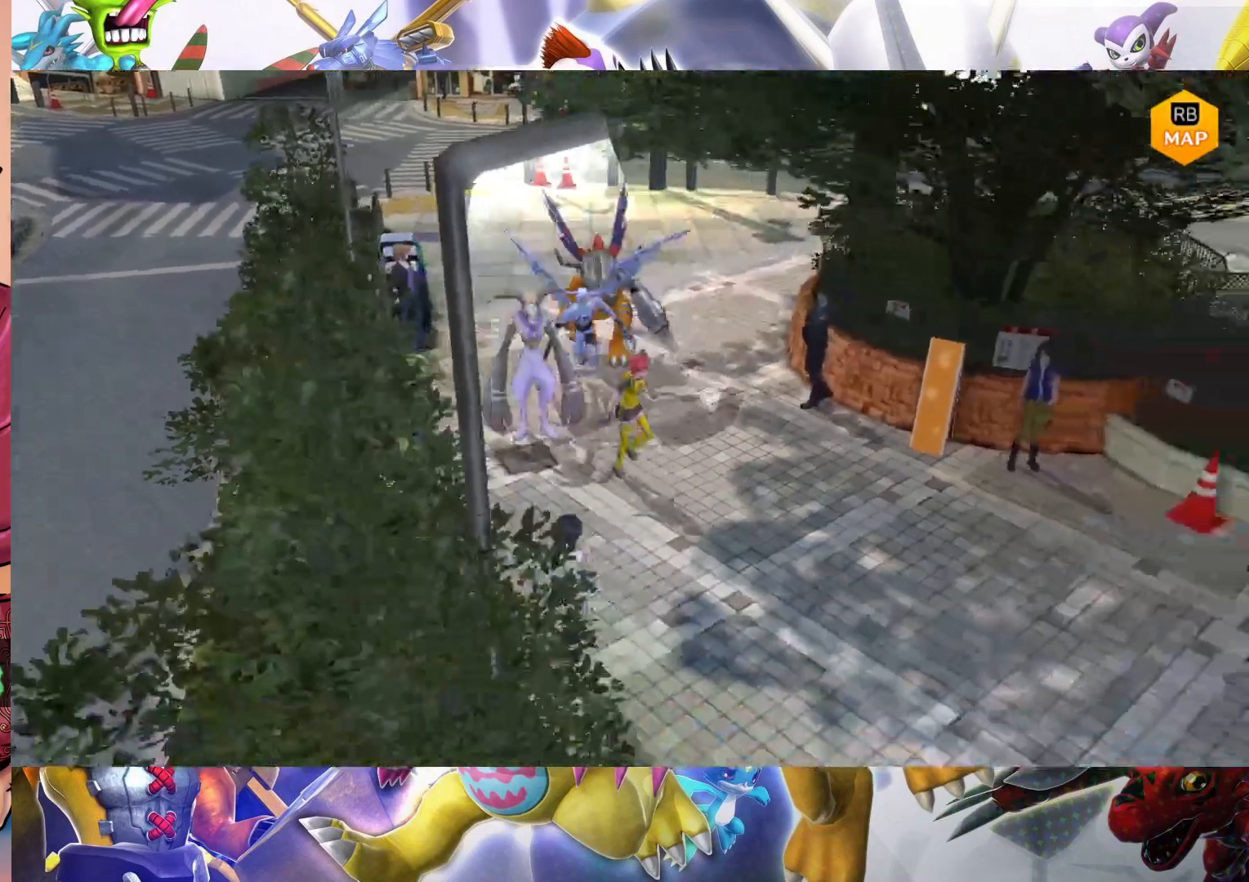
{"buttons": [], "left_stick": "down-right", "right_stick": "center", "events": []}
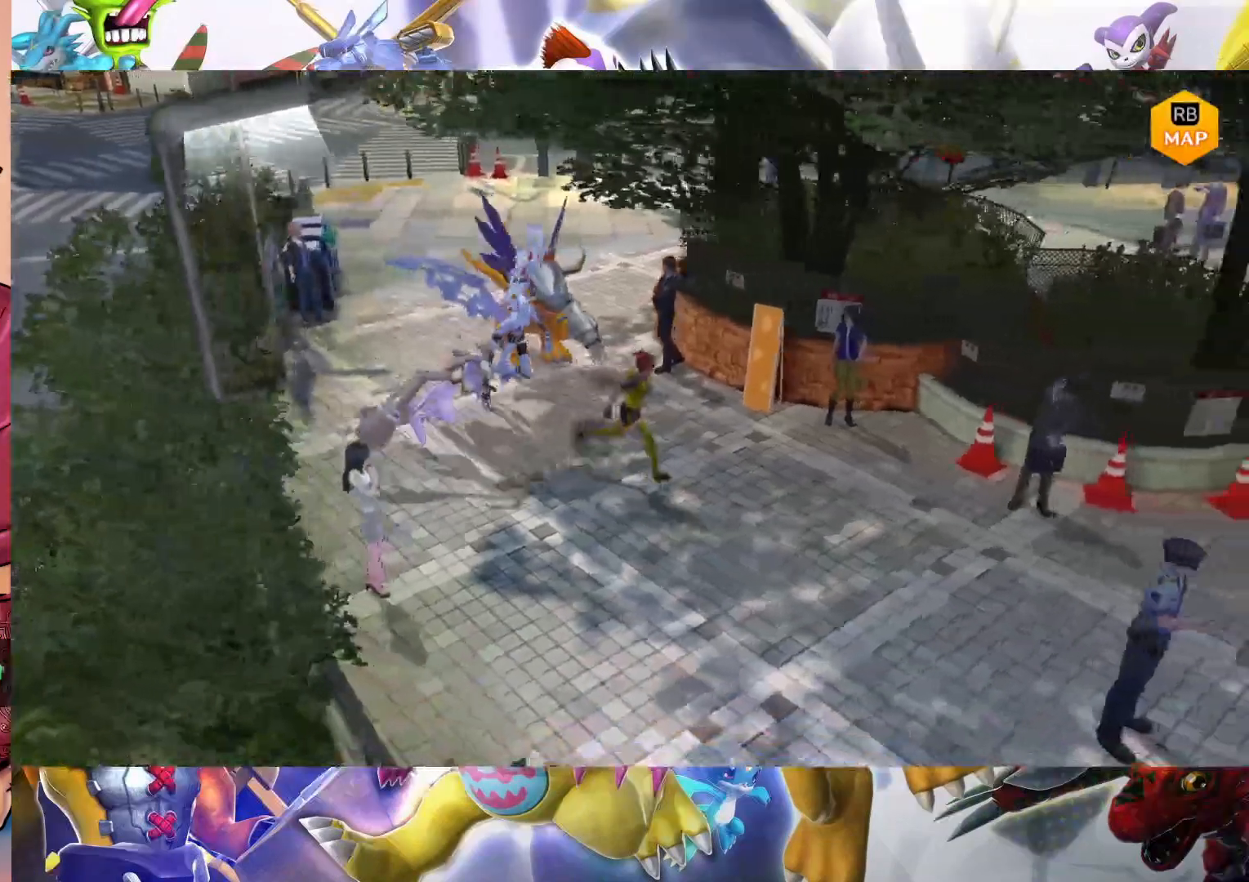
{"buttons": [], "left_stick": "down-right", "right_stick": "center", "events": []}
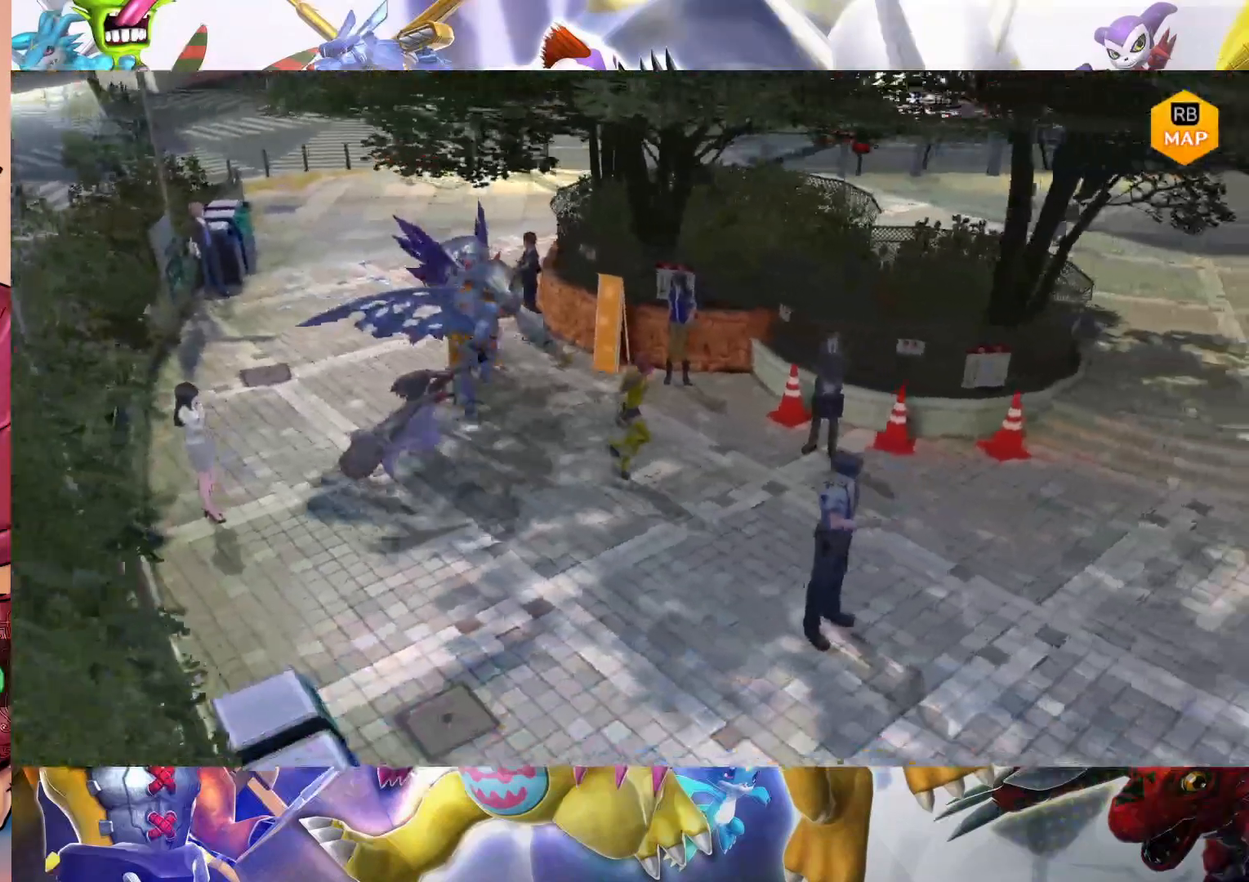
{"buttons": [], "left_stick": "down-right", "right_stick": "center", "events": []}
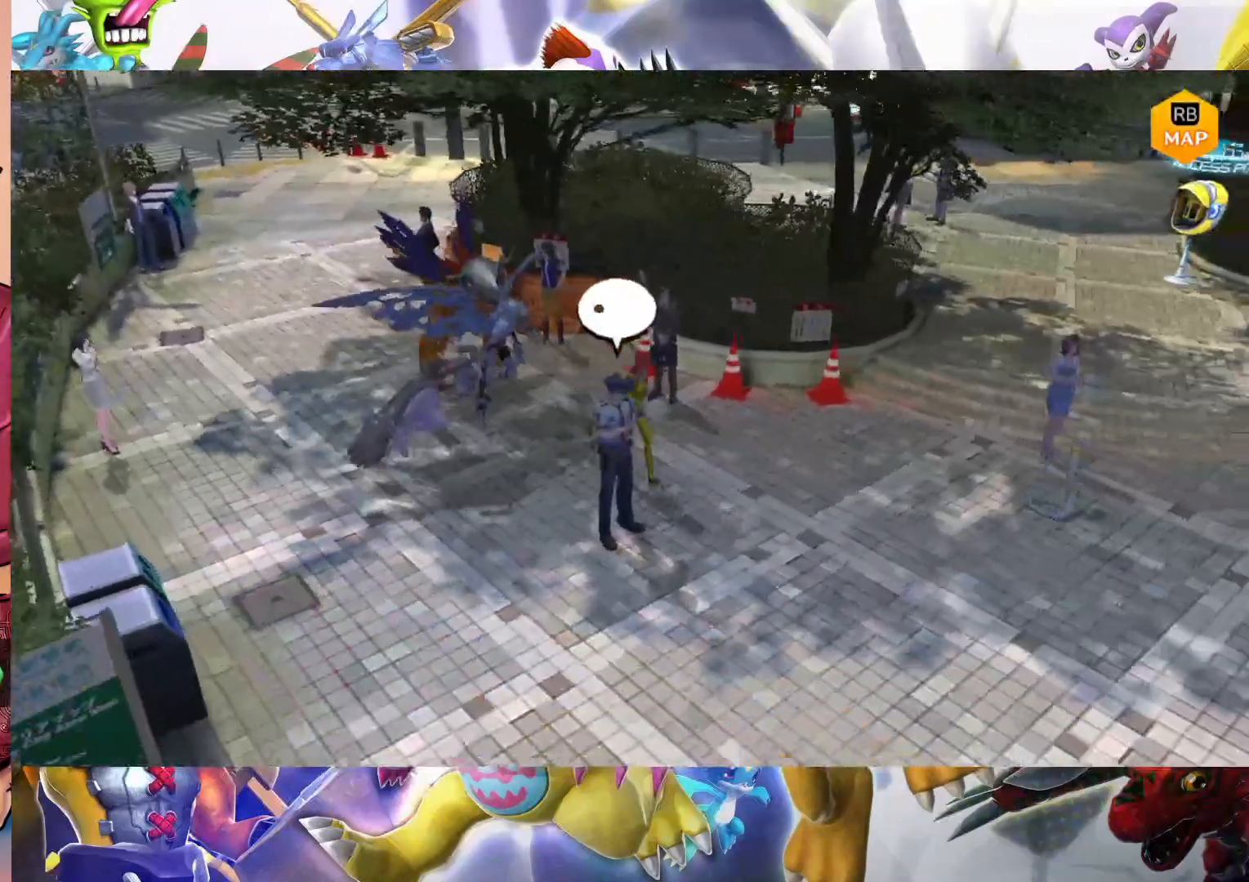
{"buttons": [], "left_stick": "down", "right_stick": "center", "events": [[133, "left_stick", "down"]]}
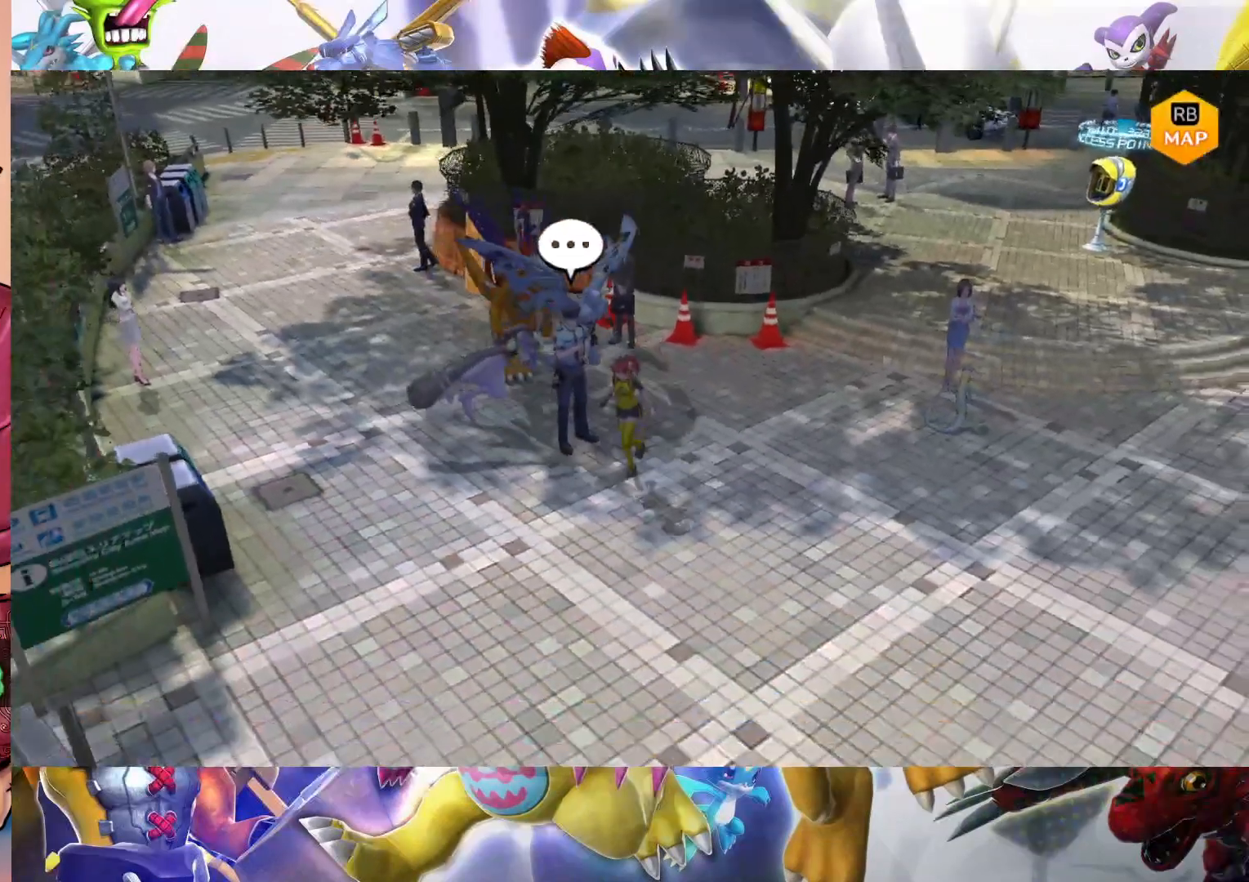
{"buttons": [], "left_stick": "down", "right_stick": "center", "events": []}
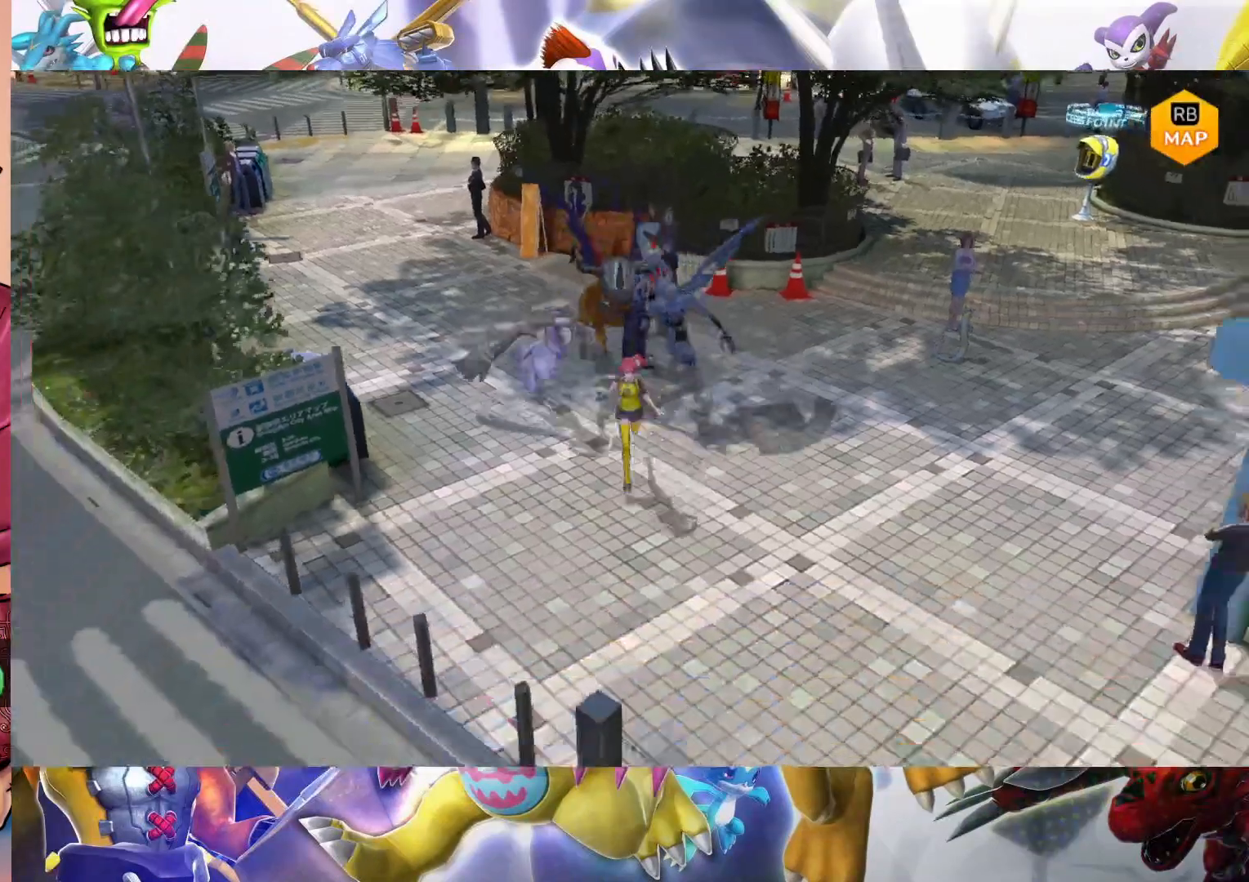
{"buttons": [], "left_stick": "down-left", "right_stick": "center", "events": [[283, "left_stick", "down-left"]]}
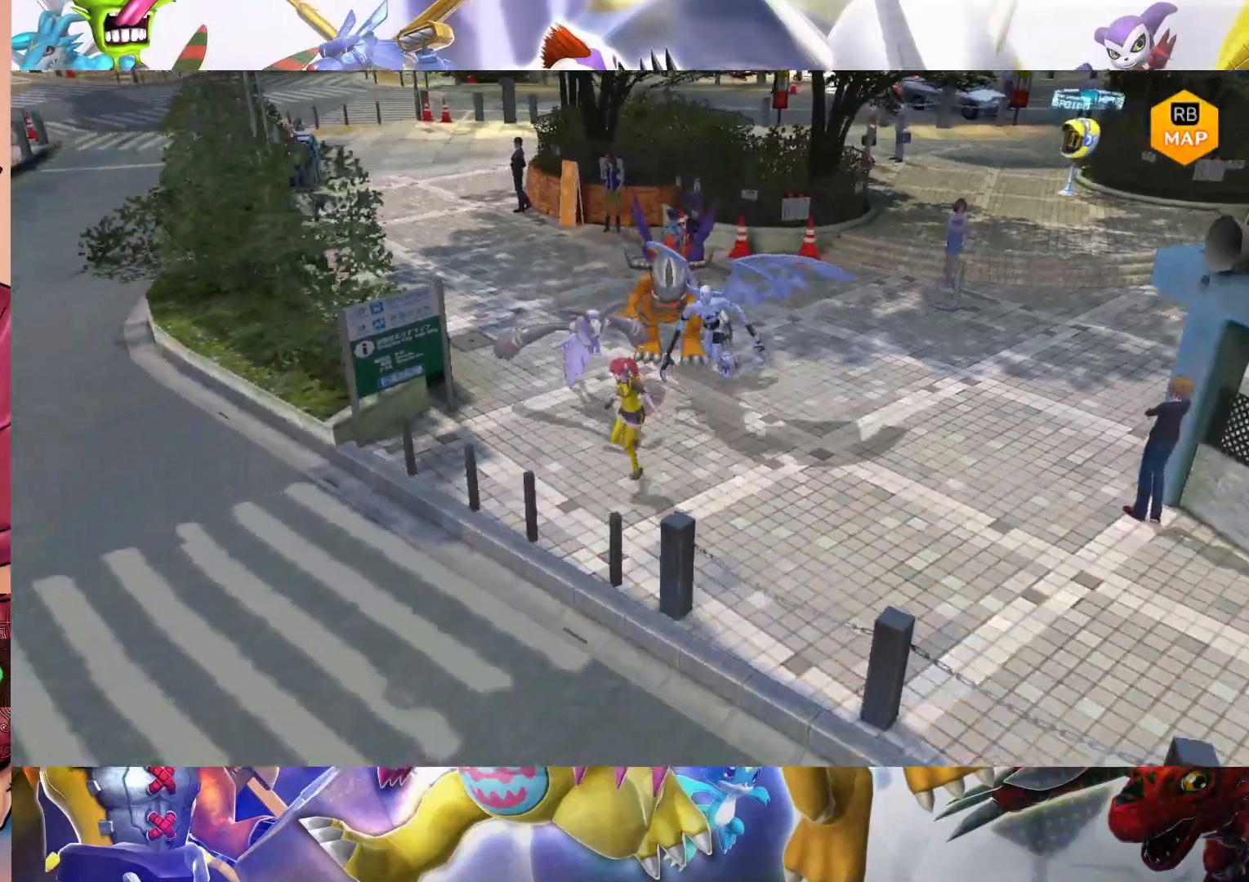
{"buttons": [], "left_stick": "center", "right_stick": "center", "events": [[283, "B", "down"], [383, "left_stick", "center"], [467, "B", "up"]]}
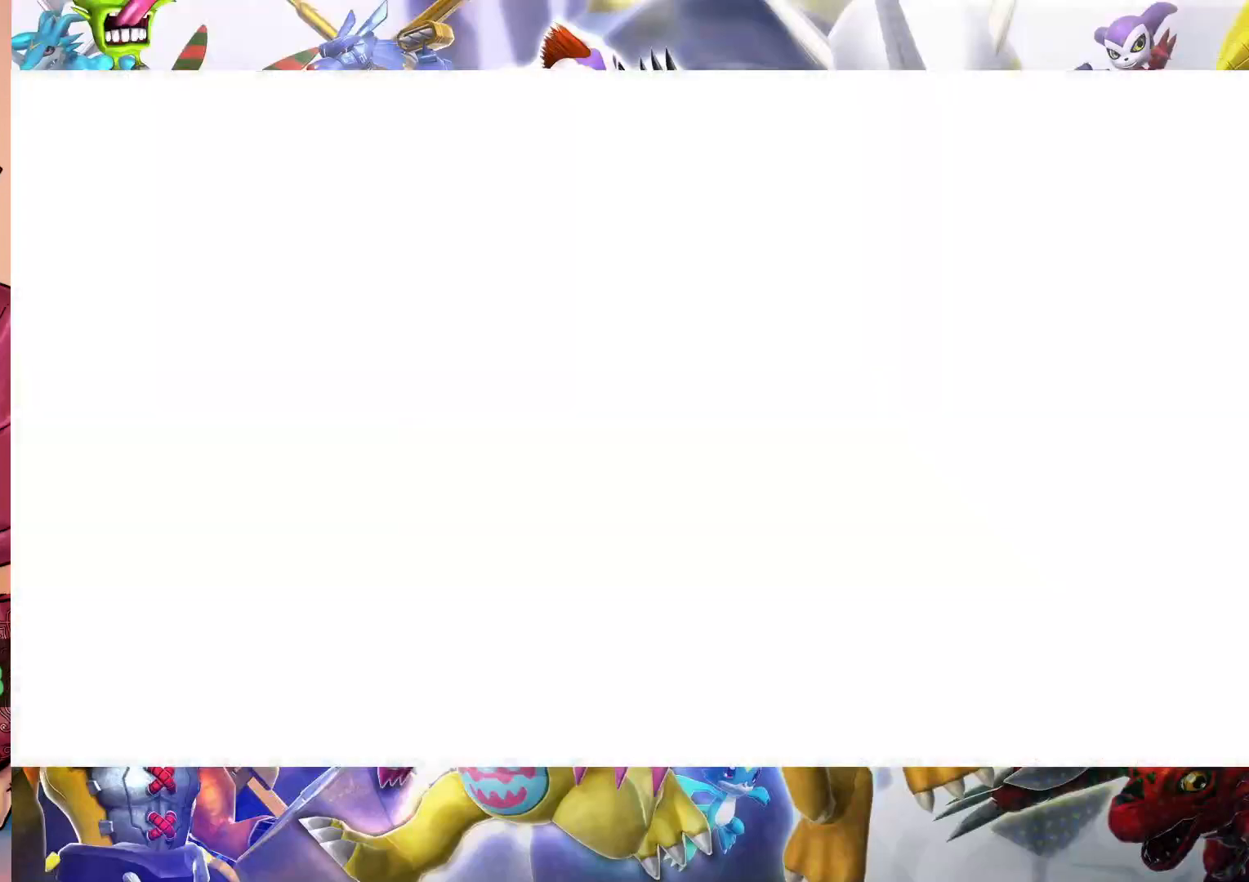
{"buttons": [], "left_stick": "center", "right_stick": "center", "events": []}
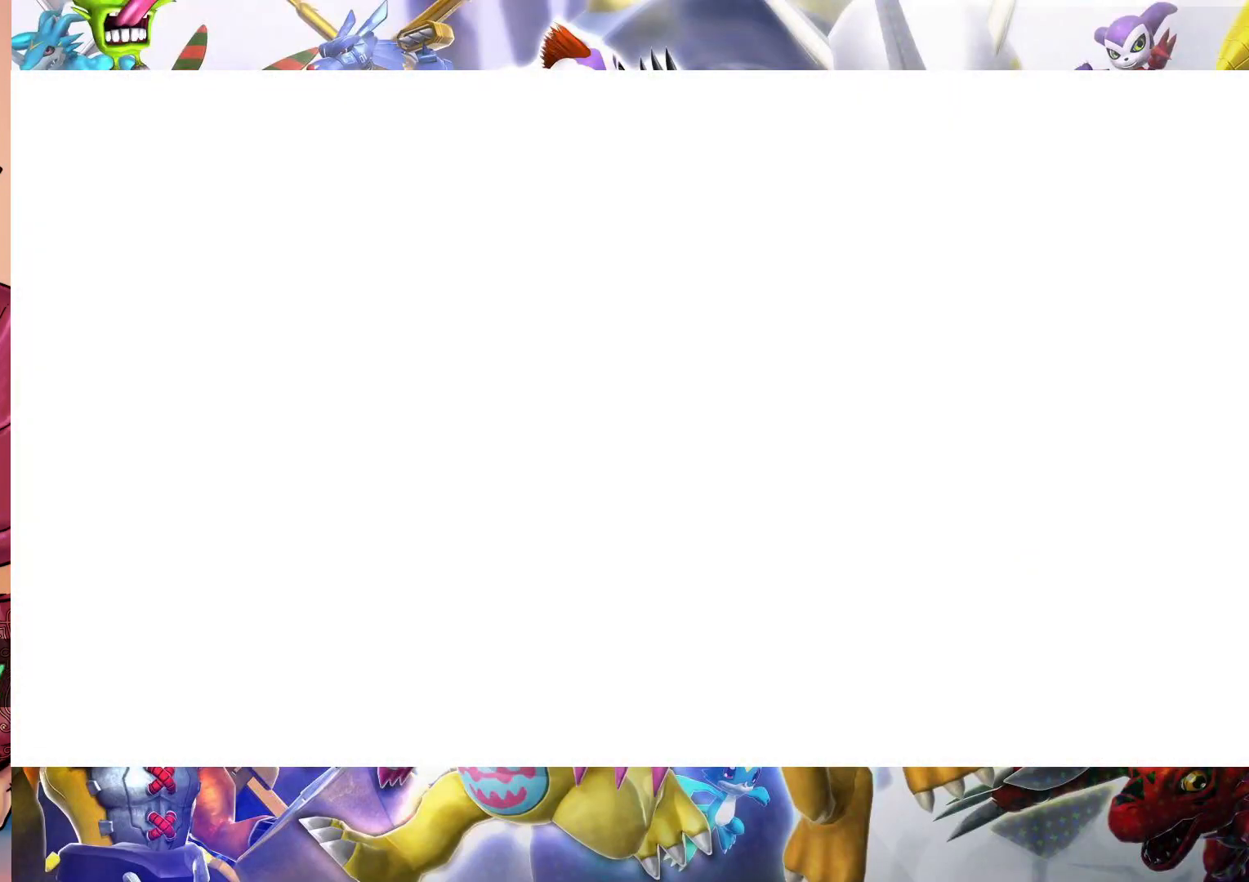
{"buttons": [], "left_stick": "center", "right_stick": "center", "events": []}
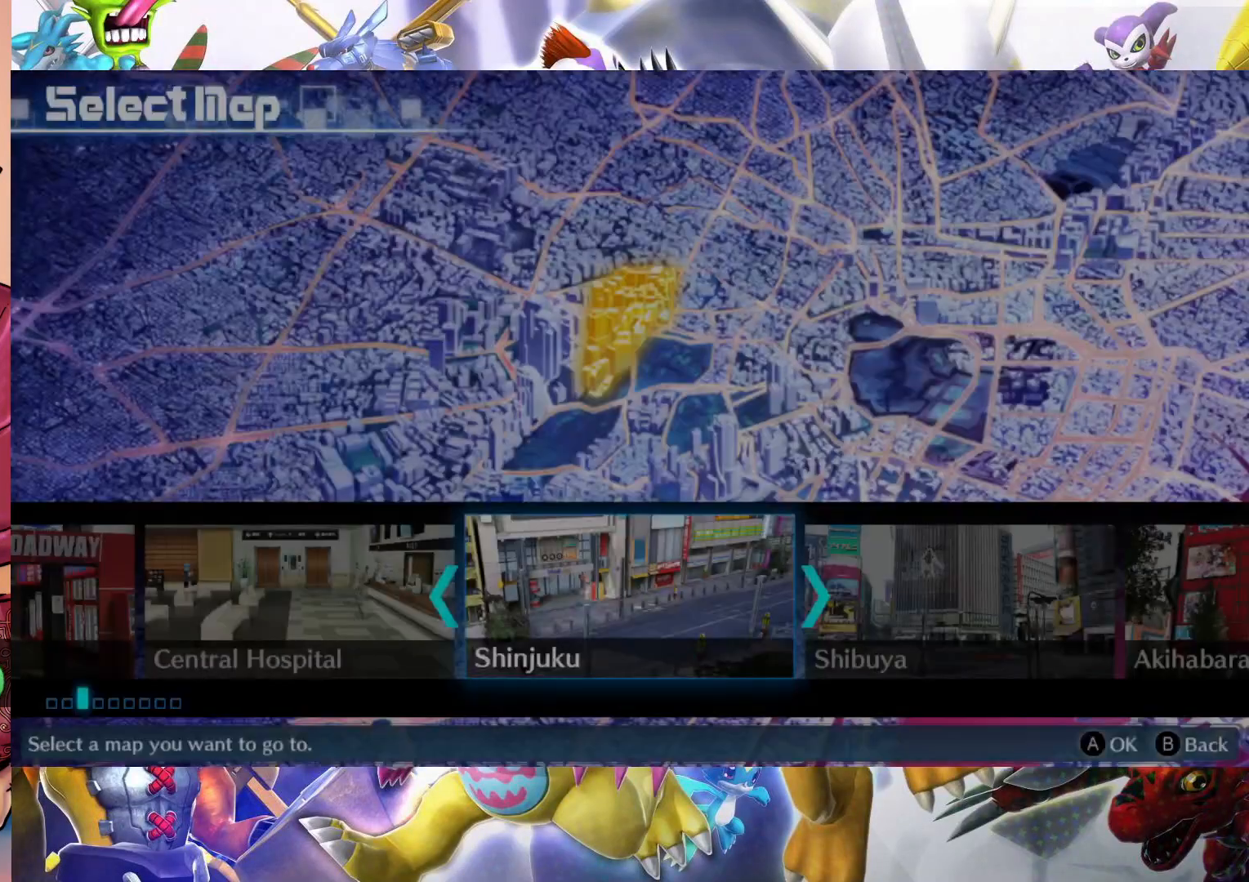
{"buttons": [], "left_stick": "center", "right_stick": "center", "events": []}
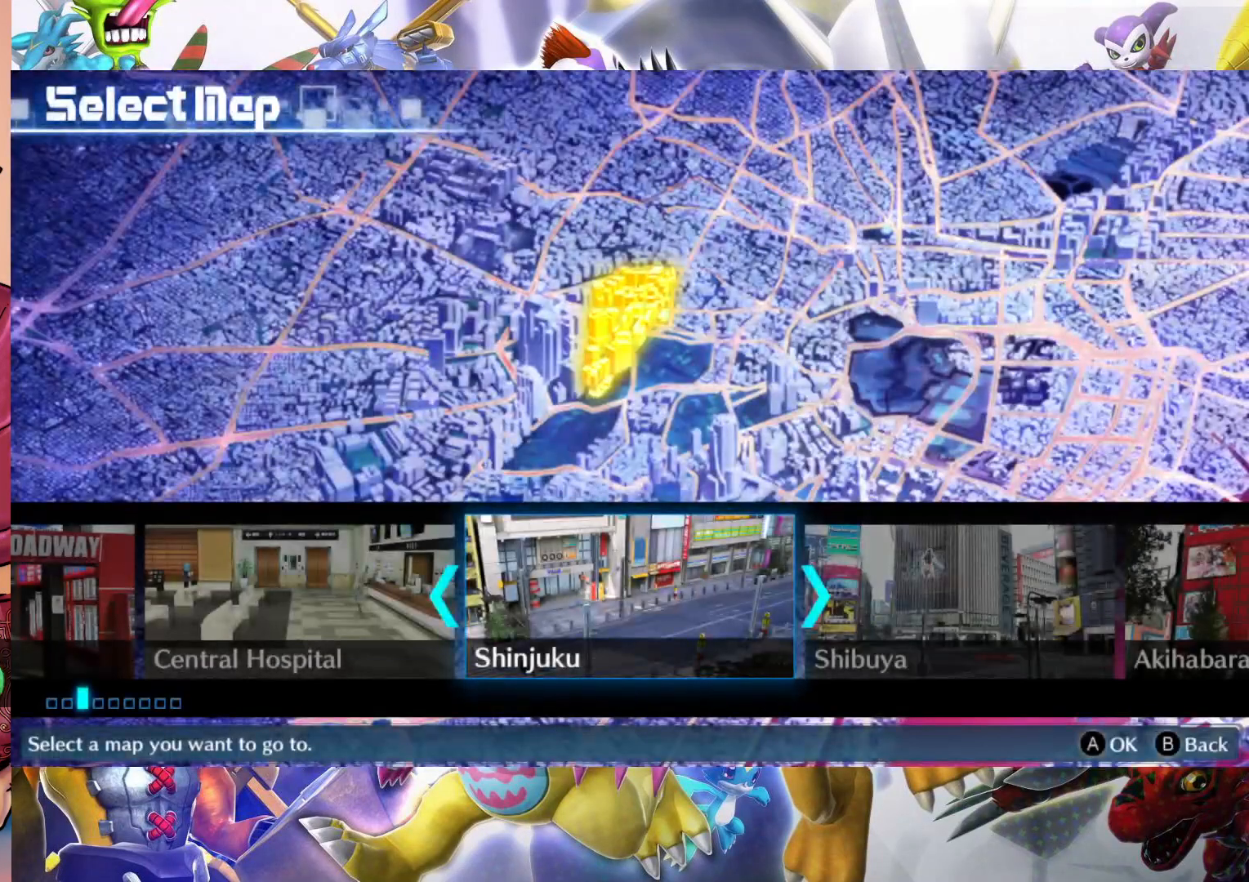
{"buttons": ["B"], "left_stick": "center", "right_stick": "center", "events": [[100, "left_stick", "left"], [267, "left_stick", "center"], [500, "B", "down"]]}
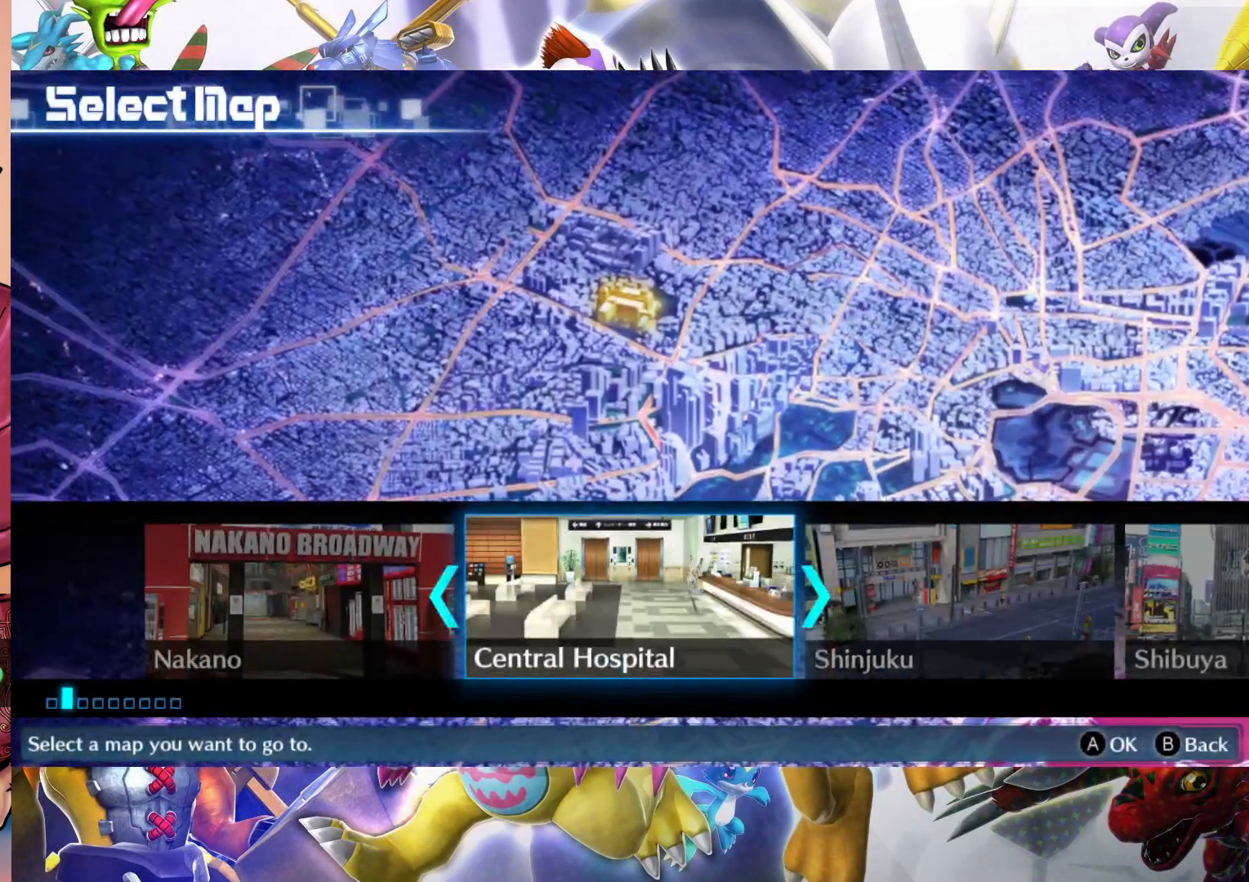
{"buttons": [], "left_stick": "center", "right_stick": "center", "events": [[150, "B", "up"]]}
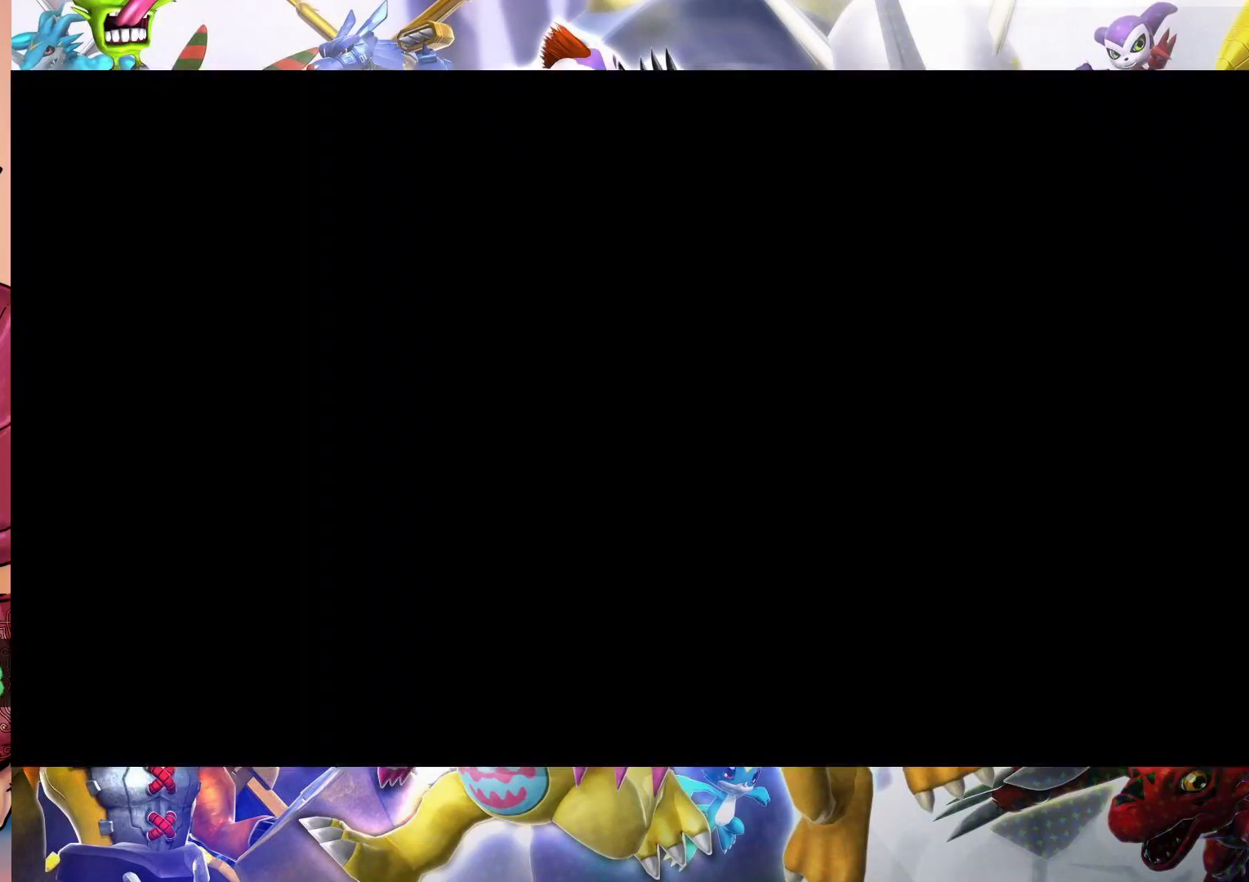
{"buttons": [], "left_stick": "center", "right_stick": "center", "events": []}
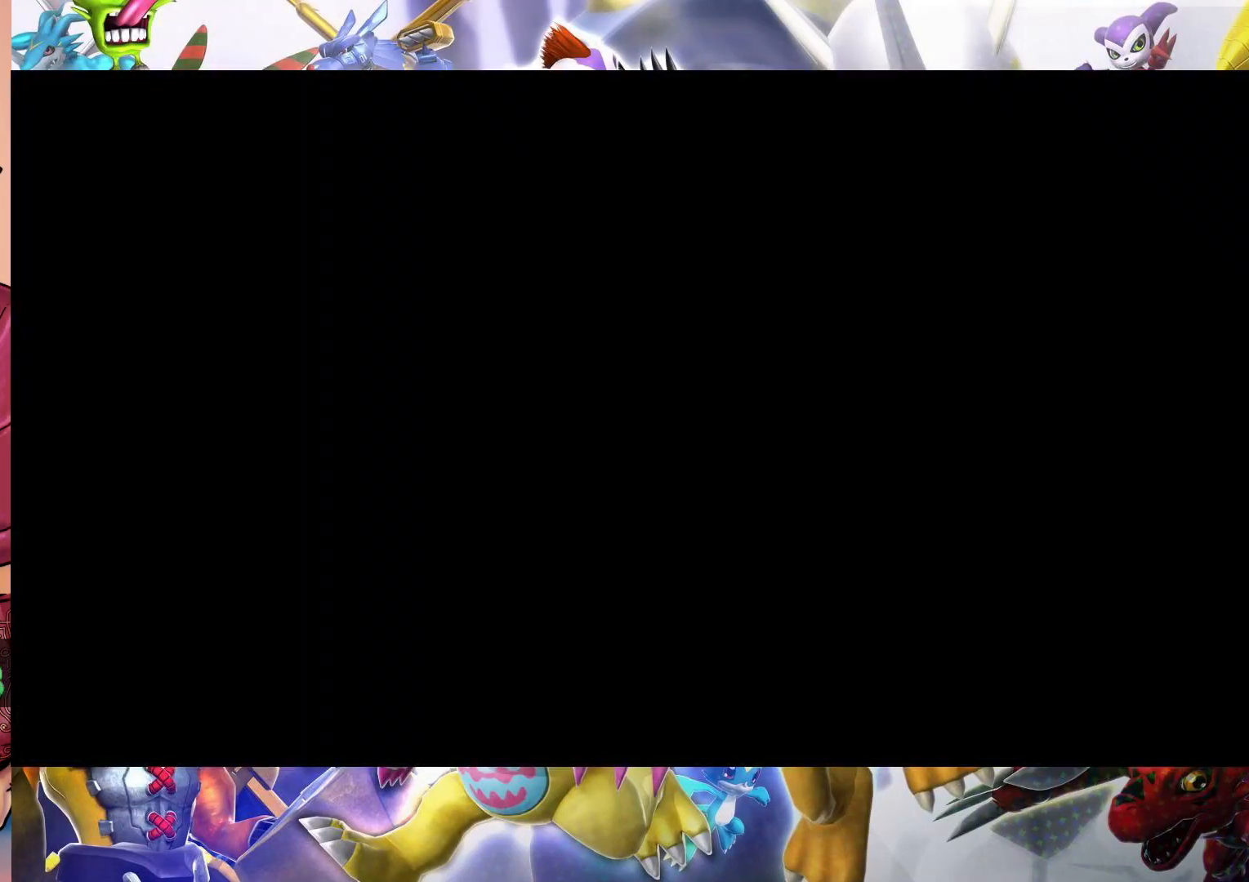
{"buttons": [], "left_stick": "up", "right_stick": "center", "events": [[67, "left_stick", "up"]]}
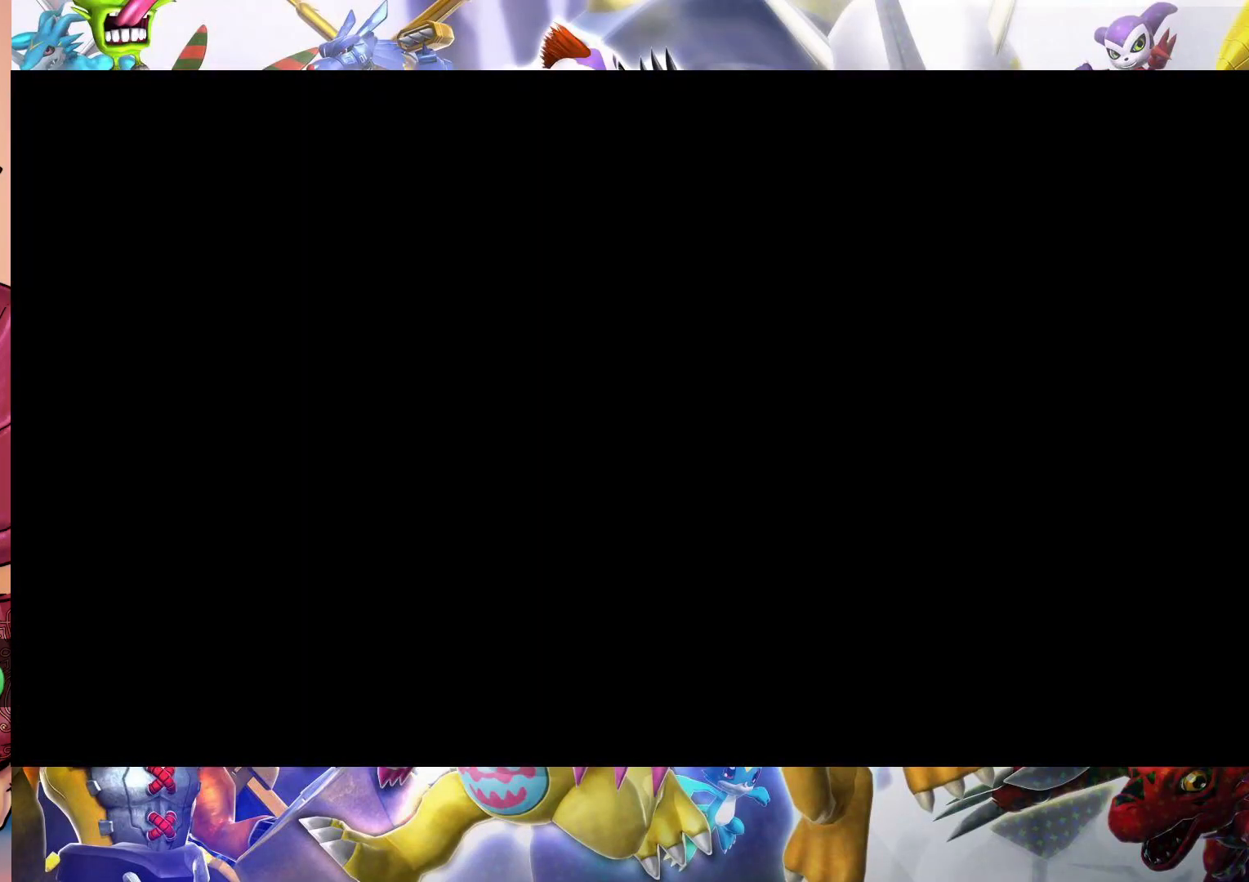
{"buttons": [], "left_stick": "up", "right_stick": "center", "events": []}
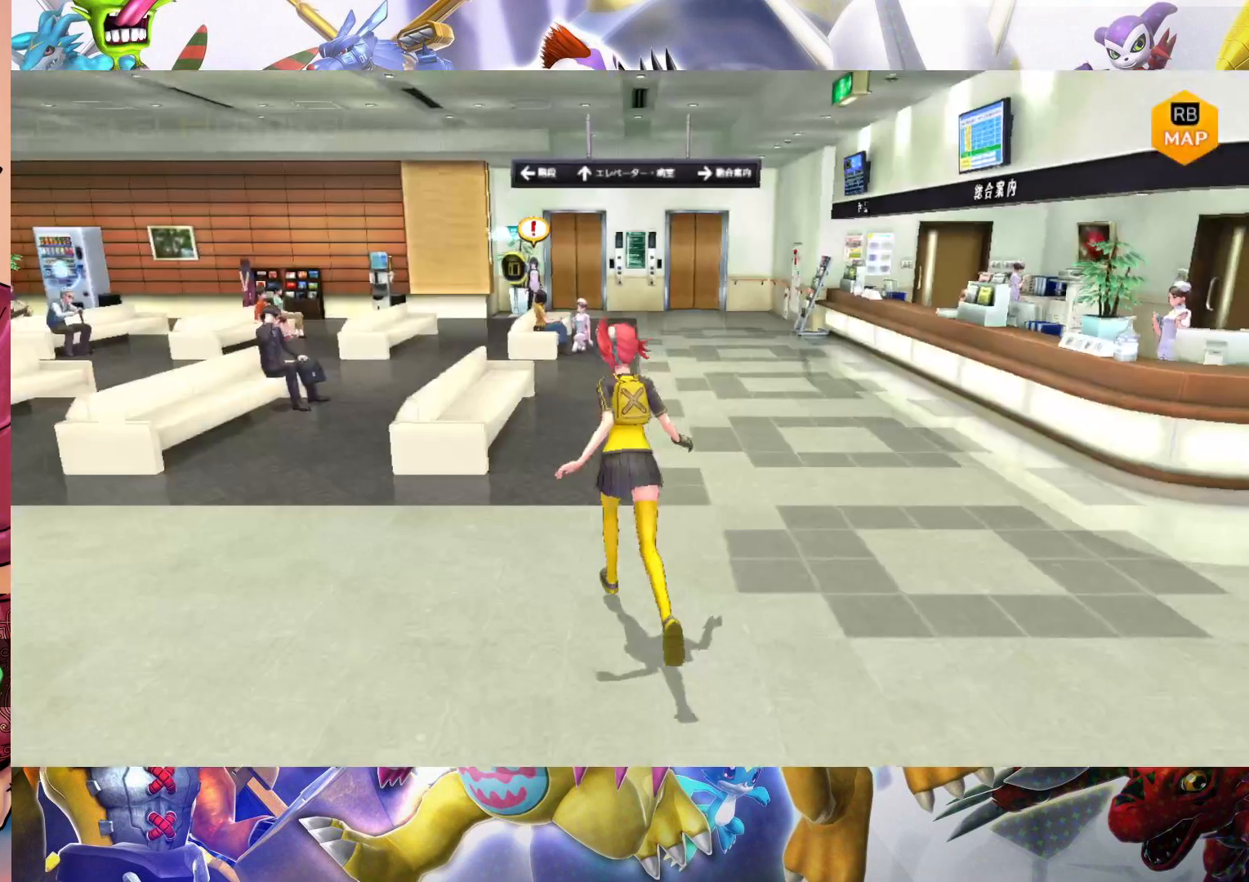
{"buttons": [], "left_stick": "left", "right_stick": "center", "events": [[117, "left_stick", "up-left"], [367, "left_stick", "left"]]}
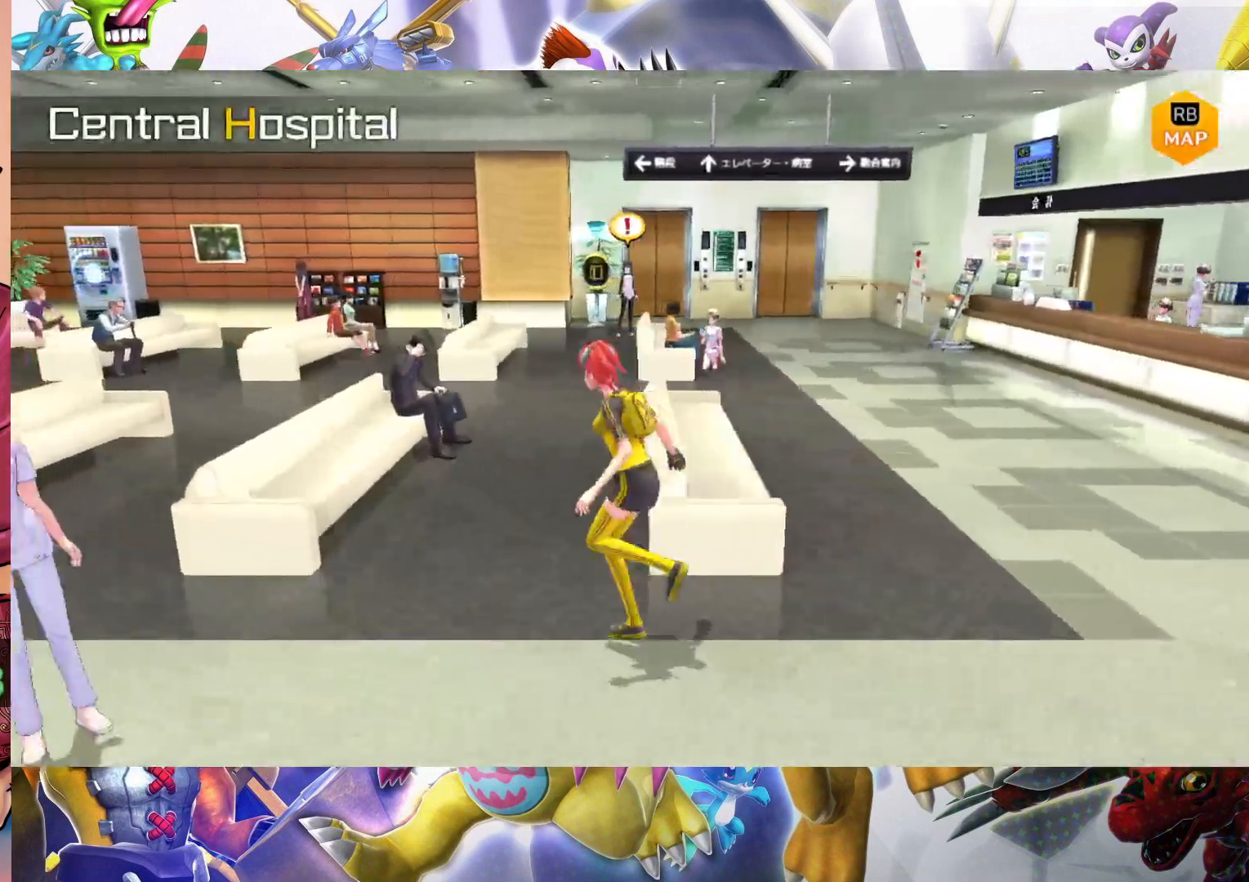
{"buttons": [], "left_stick": "left", "right_stick": "center", "events": []}
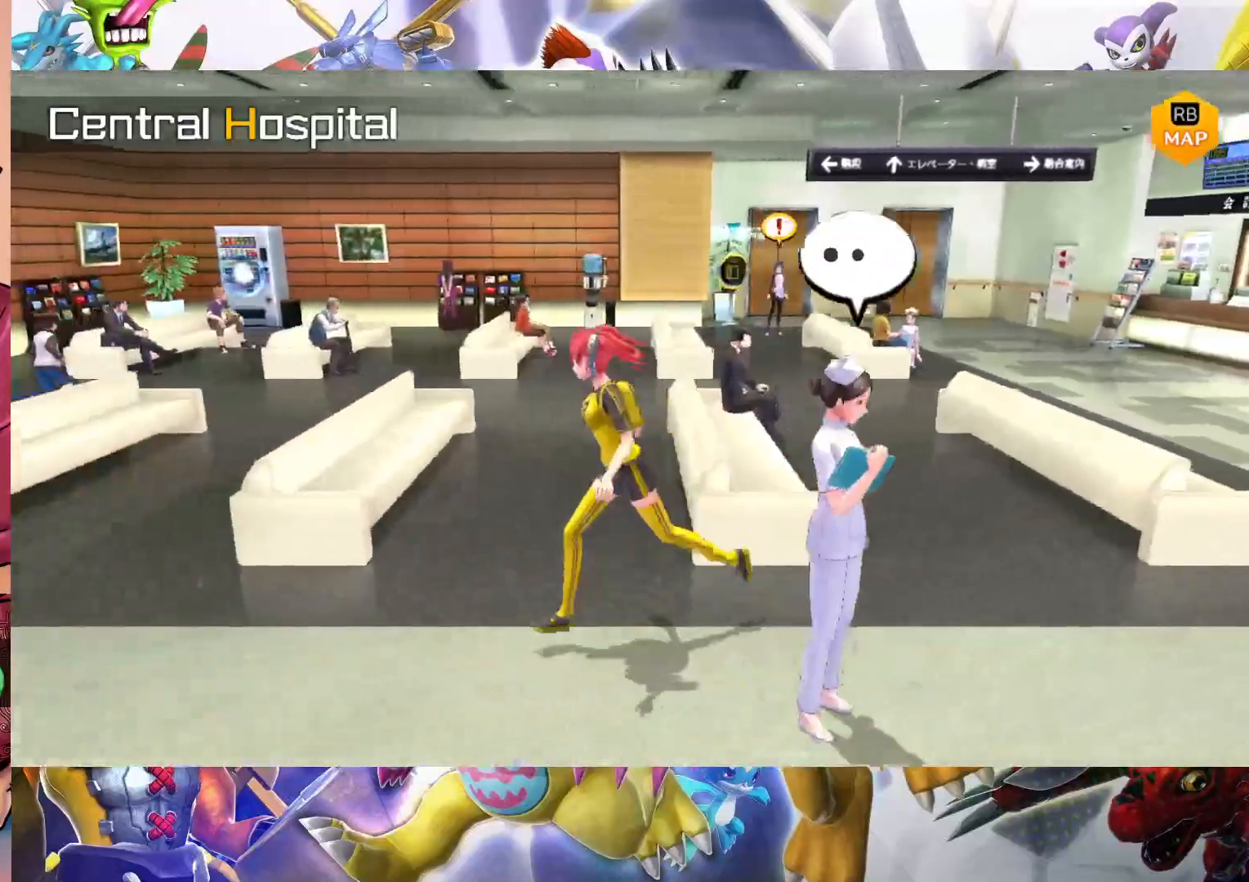
{"buttons": [], "left_stick": "left", "right_stick": "center", "events": []}
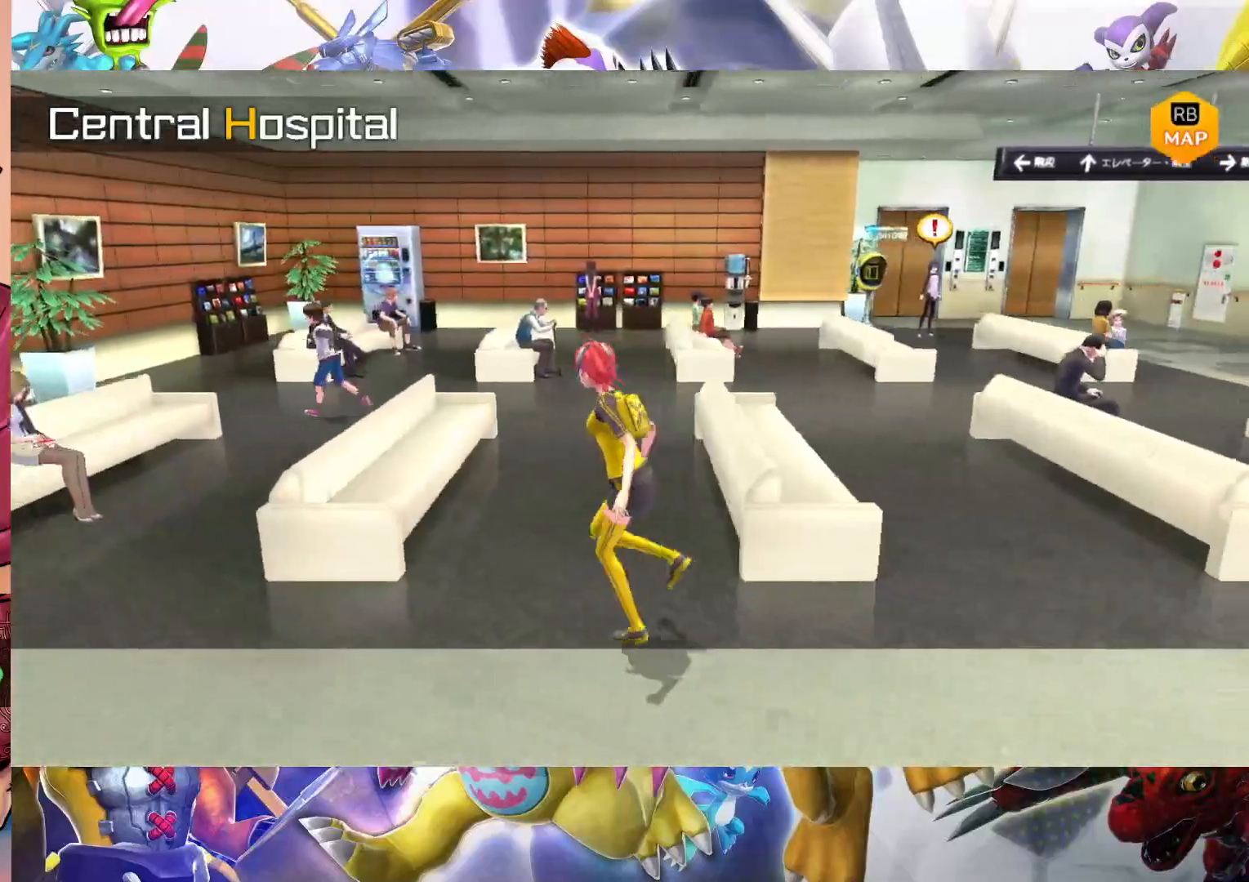
{"buttons": [], "left_stick": "up", "right_stick": "center", "events": [[217, "left_stick", "up"]]}
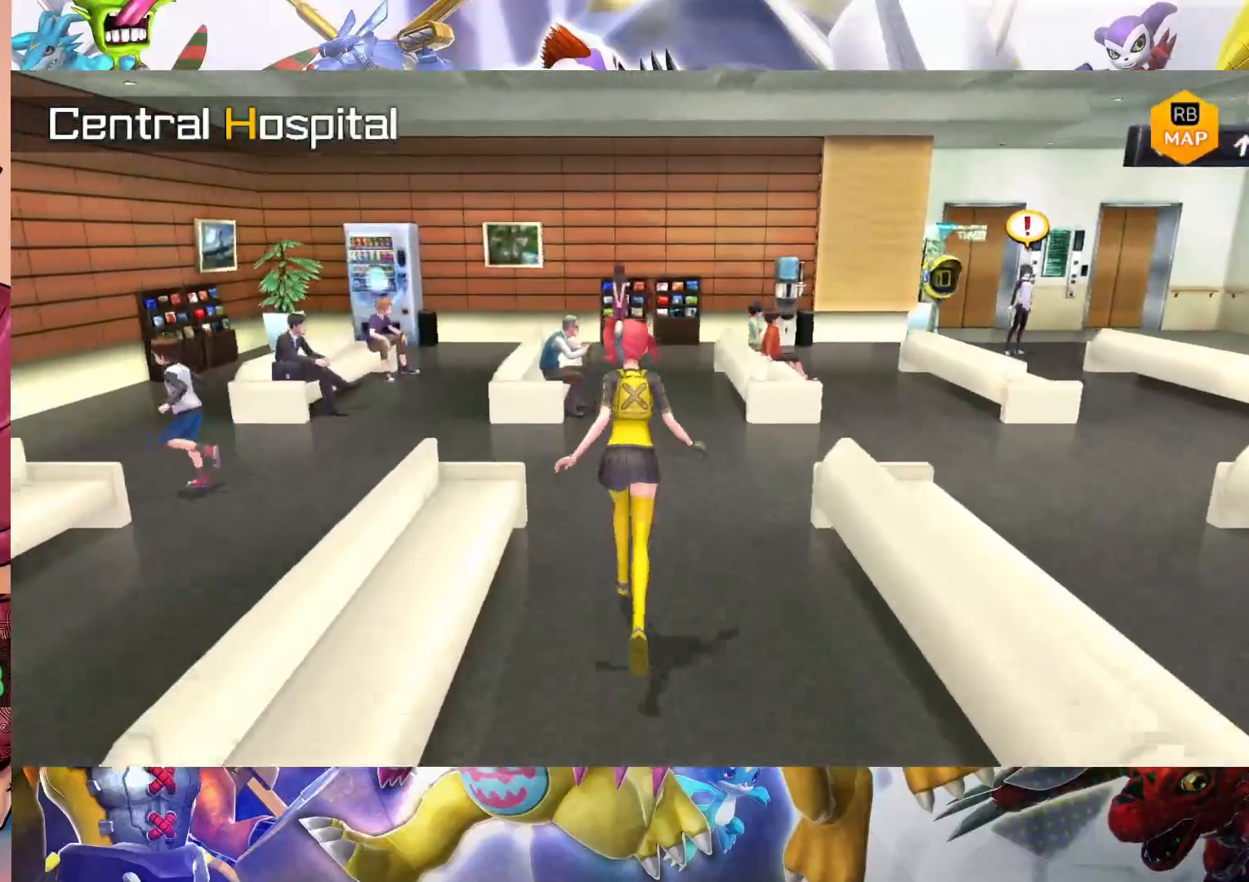
{"buttons": [], "left_stick": "up-left", "right_stick": "center", "events": [[200, "left_stick", "up-left"]]}